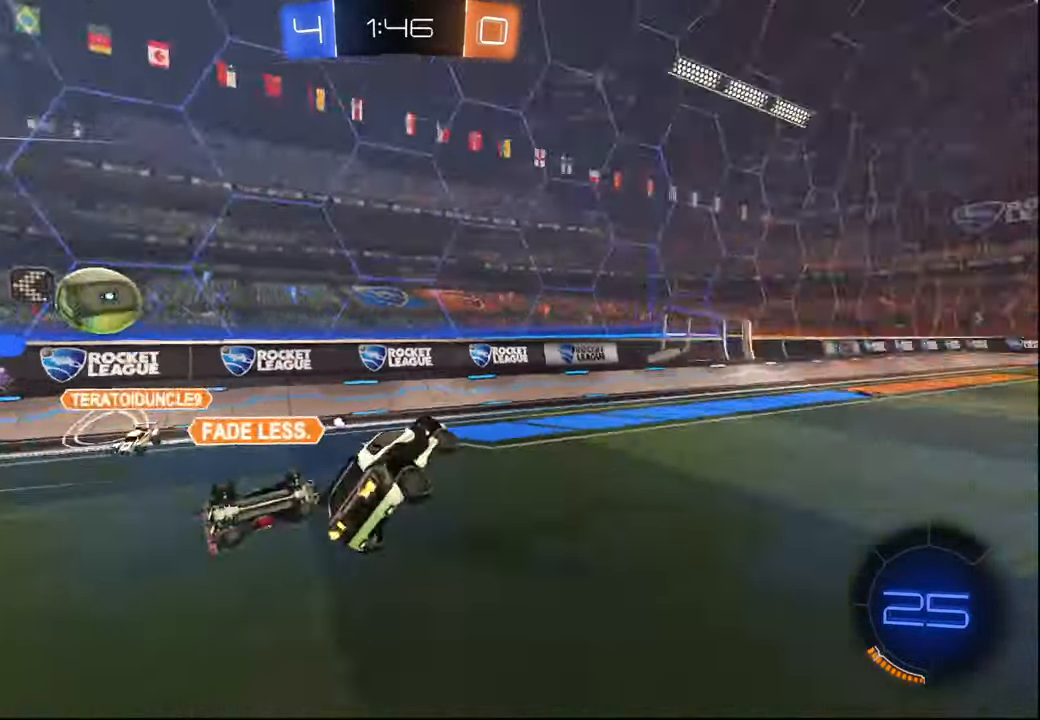
Gameplay with a controller (PlayStation layout); each line is a JSON object with the inputs held at the frame after it. "events" lists button and stick changes between this image and that frame as [ms after this image, input, new state], when the widget could be followed in between.
{"buttons": ["R2"], "left_stick": "up", "right_stick": "center", "events": [[34, "TRIANGLE", "up"], [34, "left_stick", "up-right"], [200, "left_stick", "center"], [484, "left_stick", "up"]]}
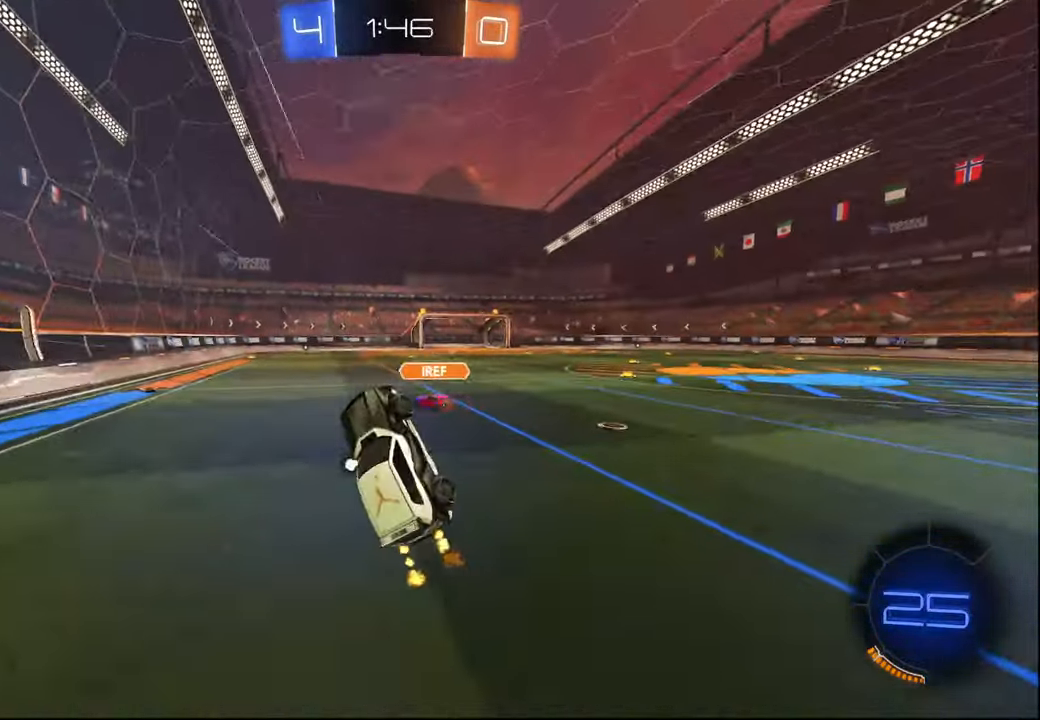
{"buttons": ["R2"], "left_stick": "up-right", "right_stick": "center", "events": [[117, "left_stick", "center"], [184, "left_stick", "up-right"], [317, "CROSS", "down"], [417, "CROSS", "up"]]}
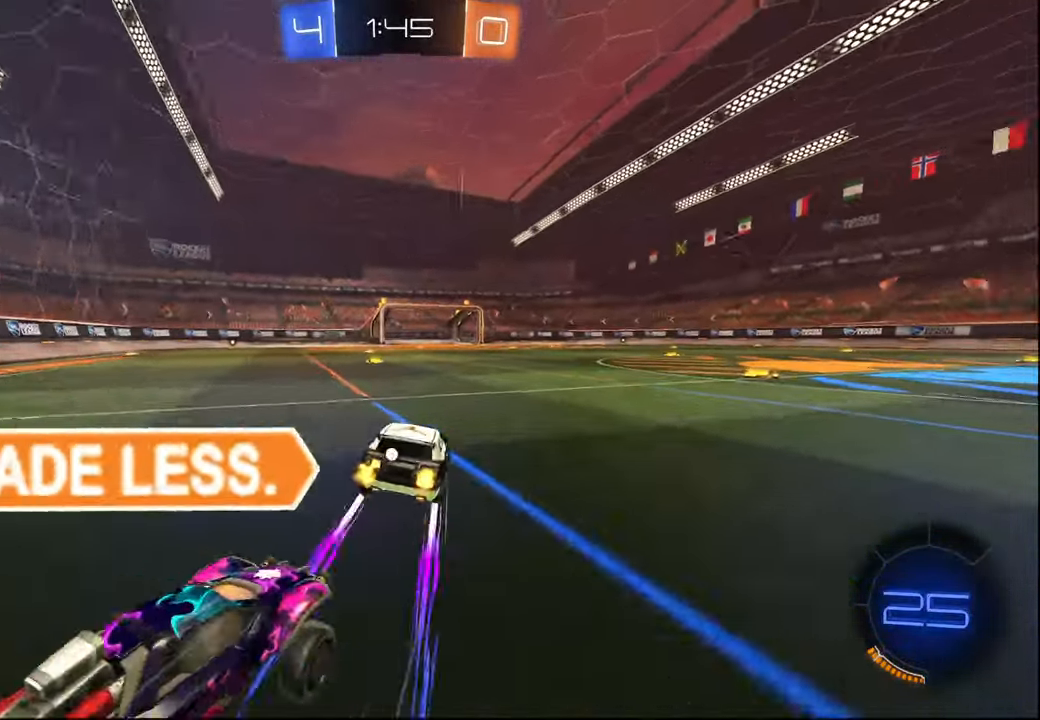
{"buttons": ["R2"], "left_stick": "up-right", "right_stick": "center", "events": [[67, "R1", "down"], [84, "TRIANGLE", "down"], [217, "TRIANGLE", "up"], [350, "R1", "up"]]}
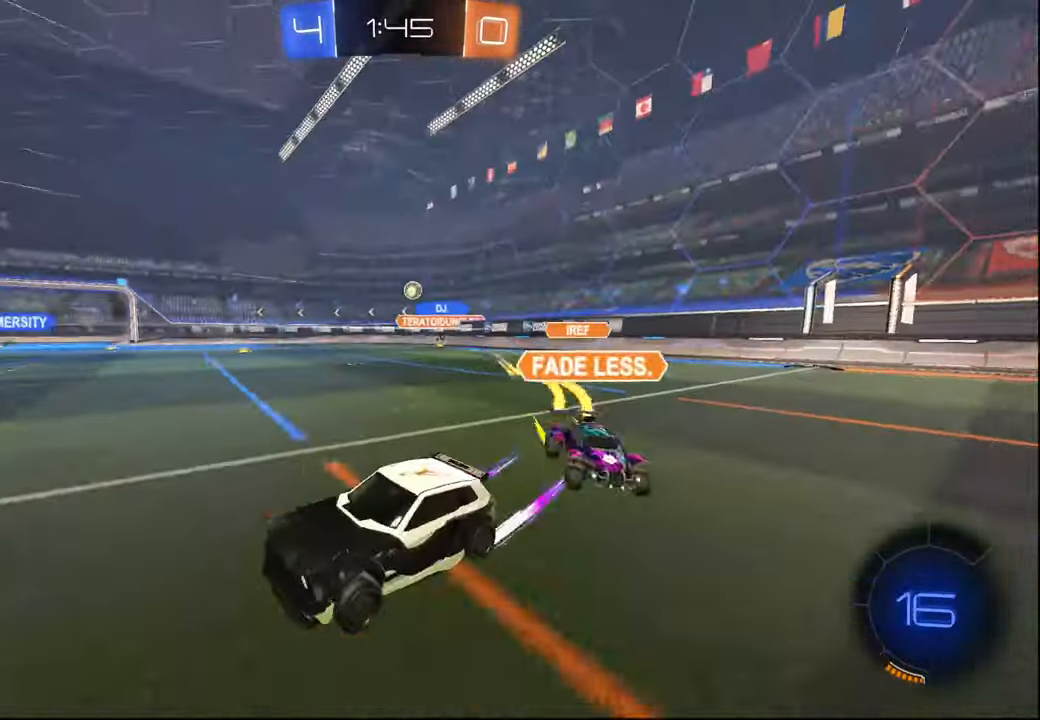
{"buttons": ["R2"], "left_stick": "right", "right_stick": "center", "events": [[50, "R1", "down"], [217, "R1", "up"], [300, "left_stick", "center"], [467, "left_stick", "right"]]}
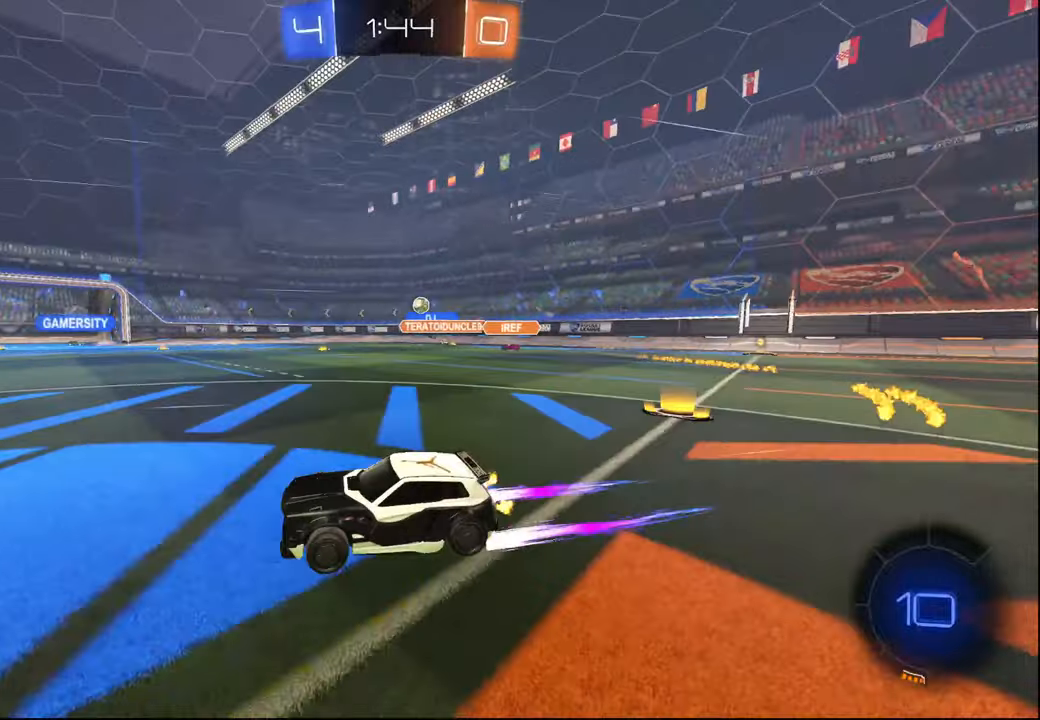
{"buttons": ["R2"], "left_stick": "right", "right_stick": "center", "events": [[217, "R1", "down"], [400, "R1", "up"]]}
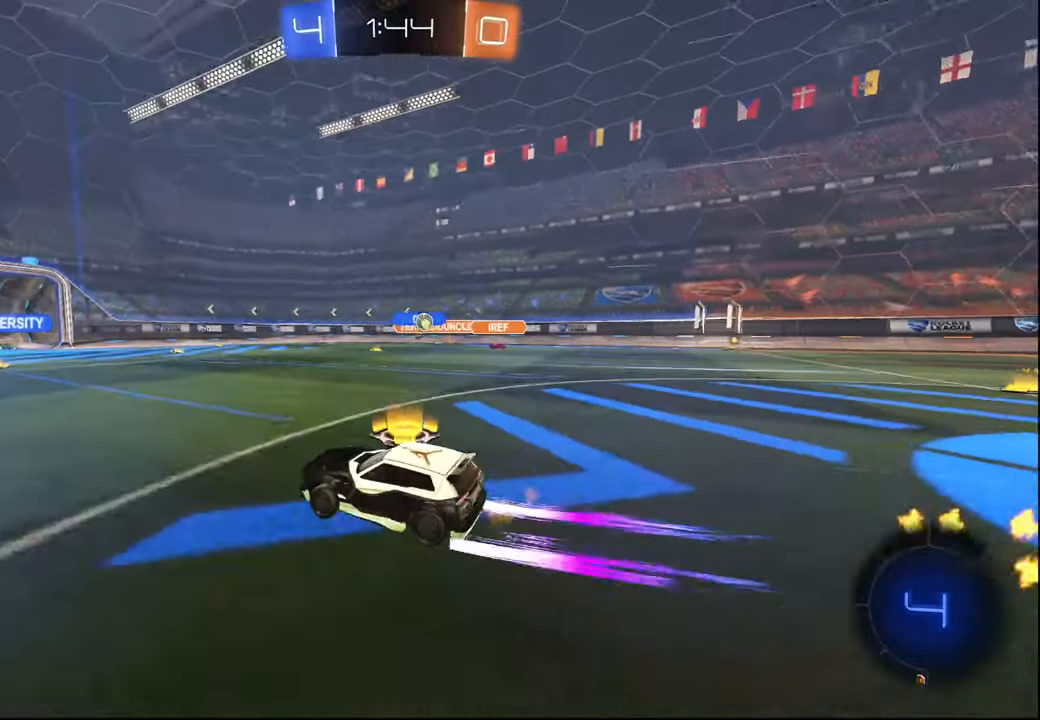
{"buttons": ["R2"], "left_stick": "center", "right_stick": "center", "events": [[34, "left_stick", "center"]]}
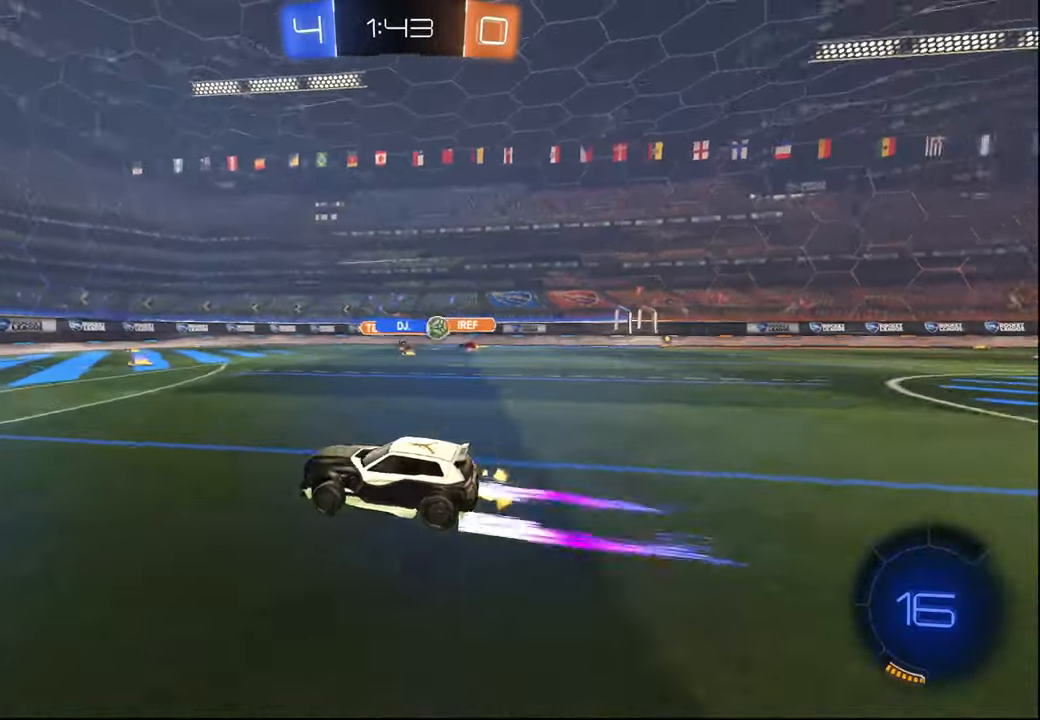
{"buttons": ["R2"], "left_stick": "center", "right_stick": "center", "events": [[17, "left_stick", "left"], [184, "left_stick", "center"], [384, "left_stick", "right"], [484, "left_stick", "center"]]}
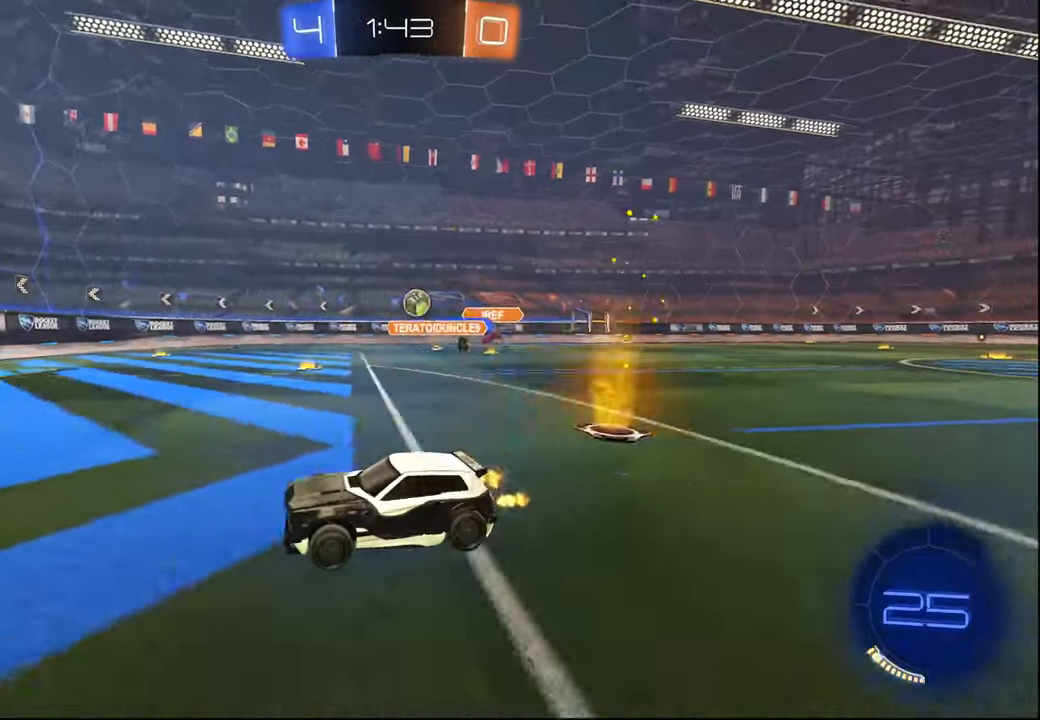
{"buttons": ["L1", "R2"], "left_stick": "right", "right_stick": "center", "events": [[117, "left_stick", "right"], [250, "left_stick", "center"], [334, "left_stick", "right"], [467, "L1", "down"]]}
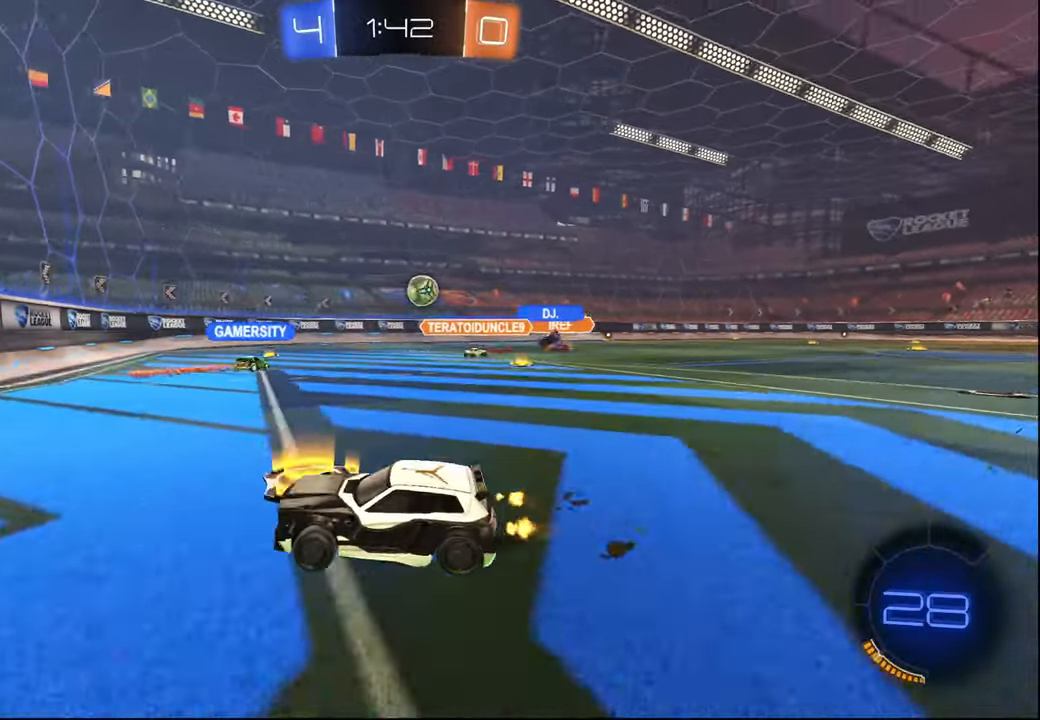
{"buttons": ["R2"], "left_stick": "up-right", "right_stick": "center", "events": [[50, "L1", "up"], [350, "left_stick", "up-right"]]}
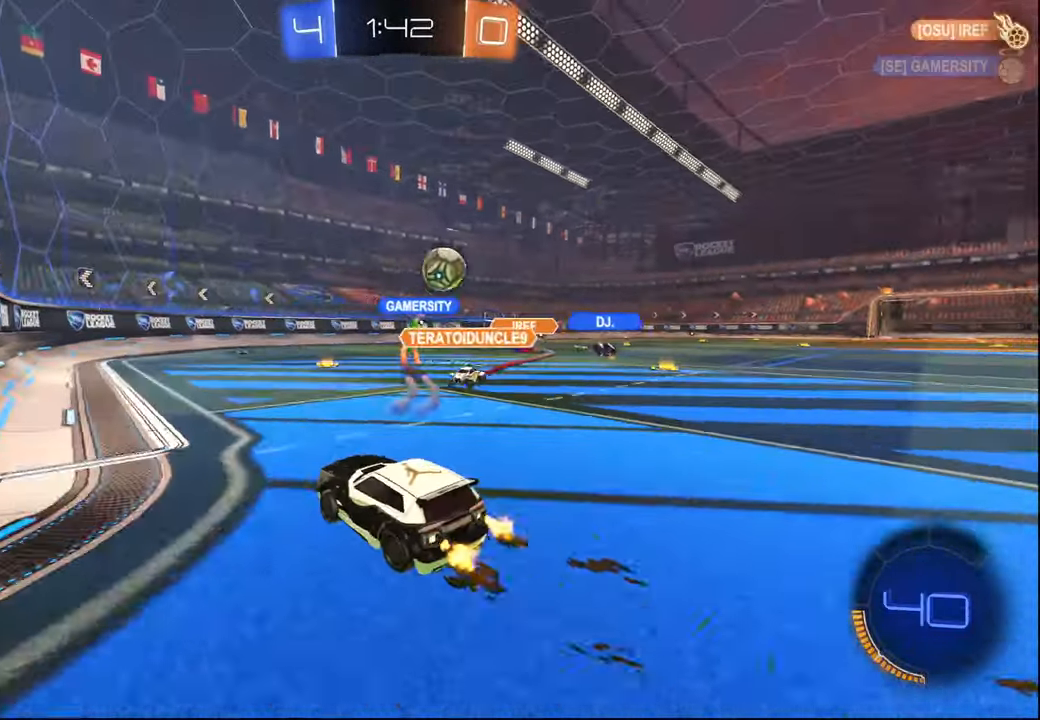
{"buttons": ["R2"], "left_stick": "center", "right_stick": "center", "events": [[34, "R1", "down"], [50, "left_stick", "up-left"], [184, "left_stick", "center"], [267, "left_stick", "right"], [434, "R1", "up"], [500, "left_stick", "center"]]}
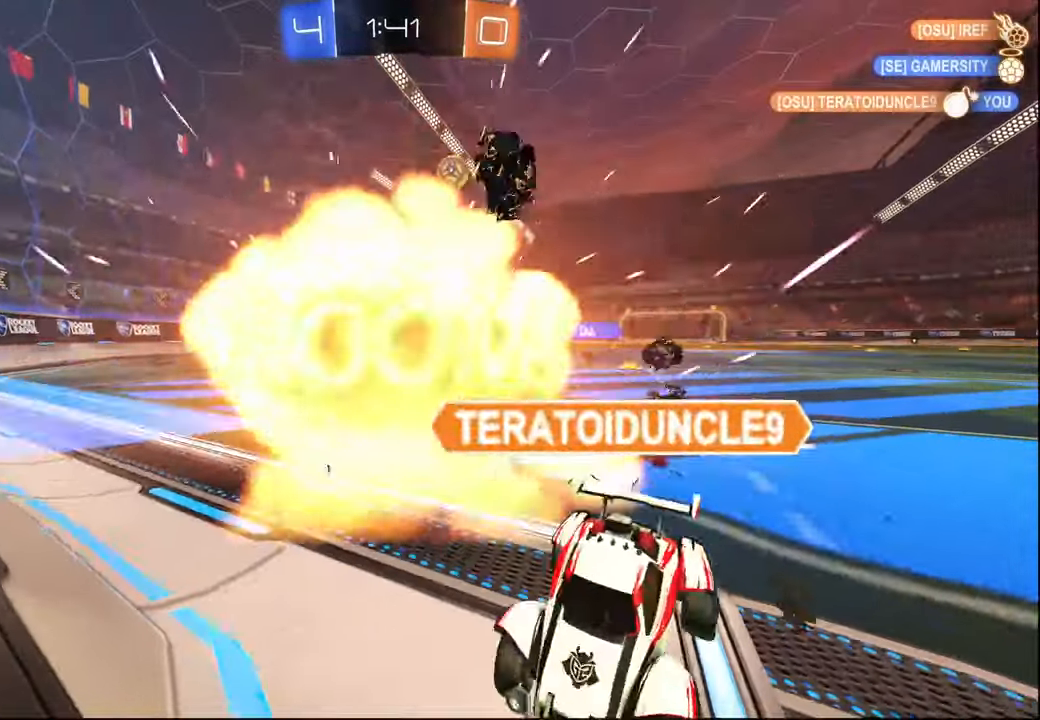
{"buttons": ["R2", "SELECT"], "left_stick": "center", "right_stick": "center", "events": [[117, "SELECT", "down"], [217, "SELECT", "up"], [284, "SELECT", "down"], [367, "SELECT", "up"], [467, "SELECT", "down"]]}
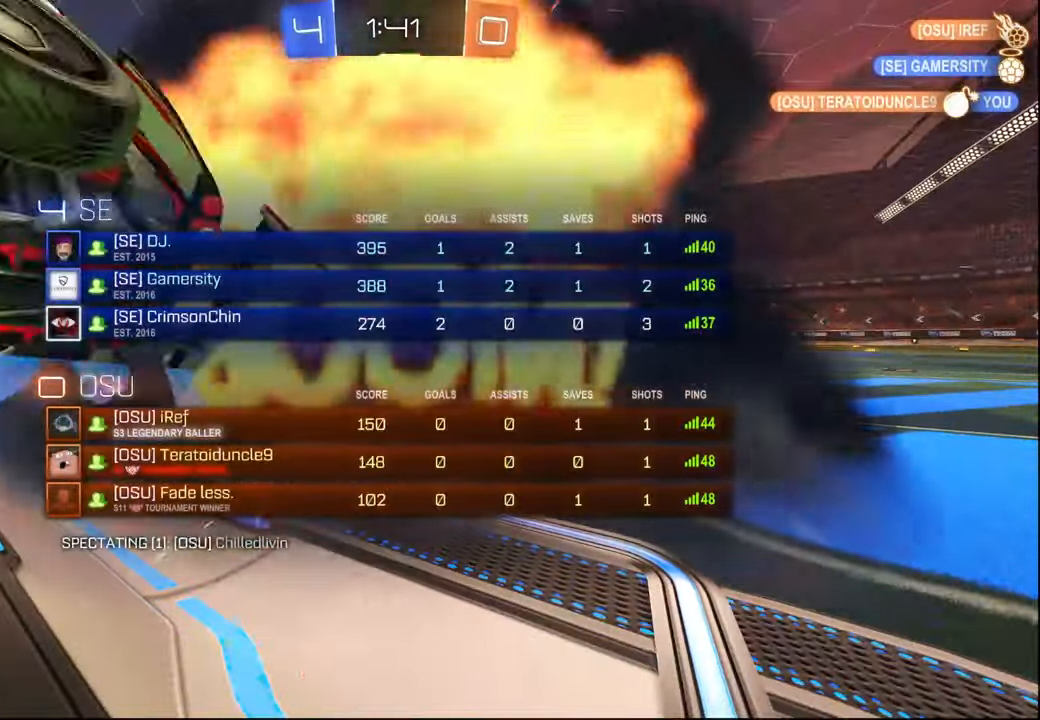
{"buttons": ["R2"], "left_stick": "center", "right_stick": "center", "events": [[67, "SELECT", "up"]]}
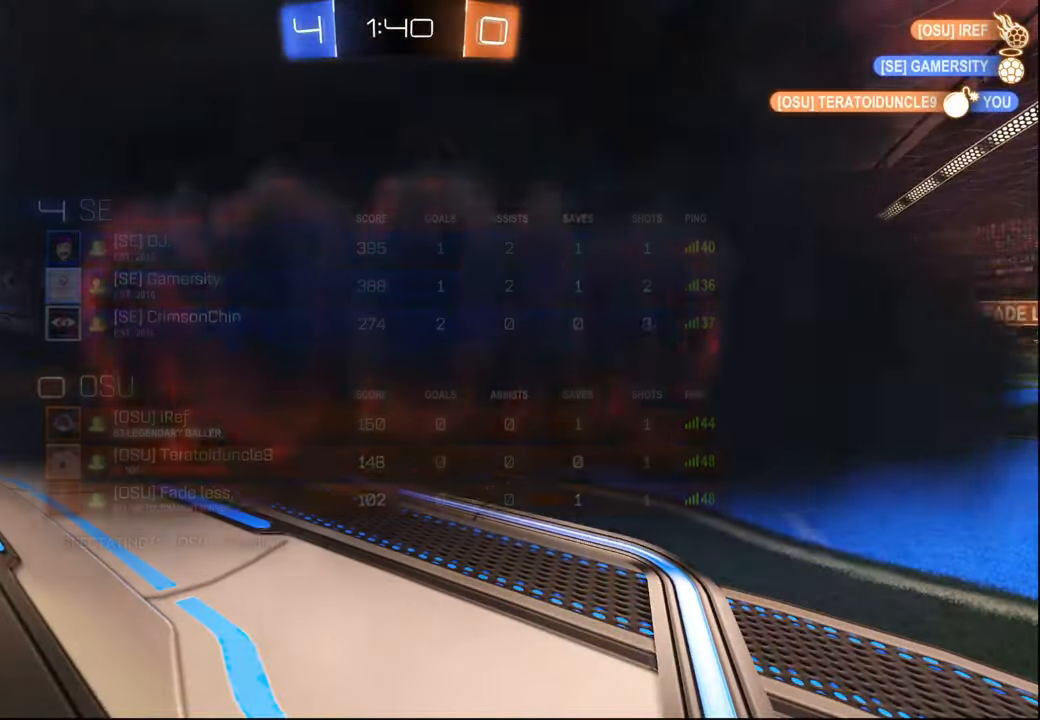
{"buttons": ["R2"], "left_stick": "center", "right_stick": "center", "events": []}
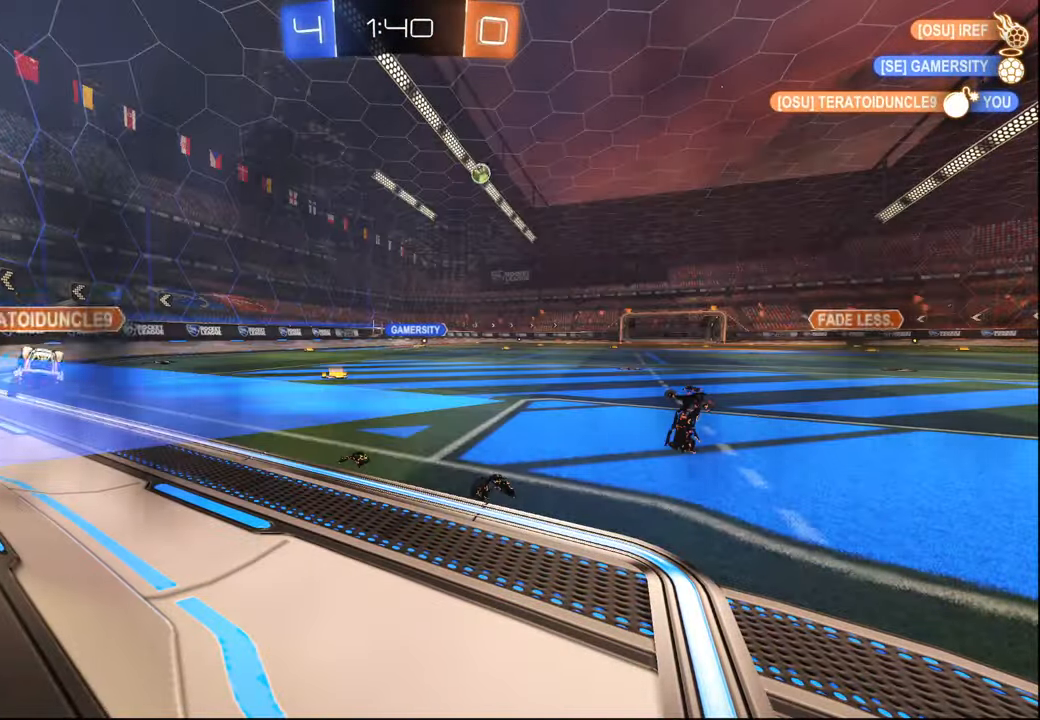
{"buttons": ["R2"], "left_stick": "right", "right_stick": "center", "events": [[434, "left_stick", "right"]]}
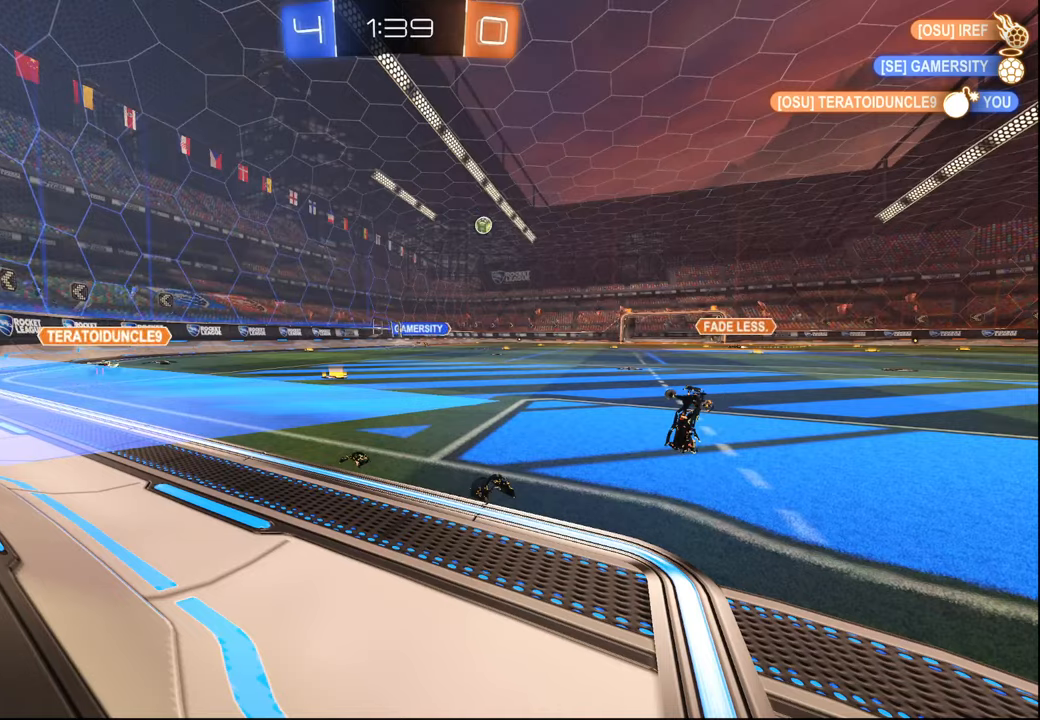
{"buttons": ["R2"], "left_stick": "right", "right_stick": "center", "events": [[34, "left_stick", "center"], [500, "left_stick", "right"]]}
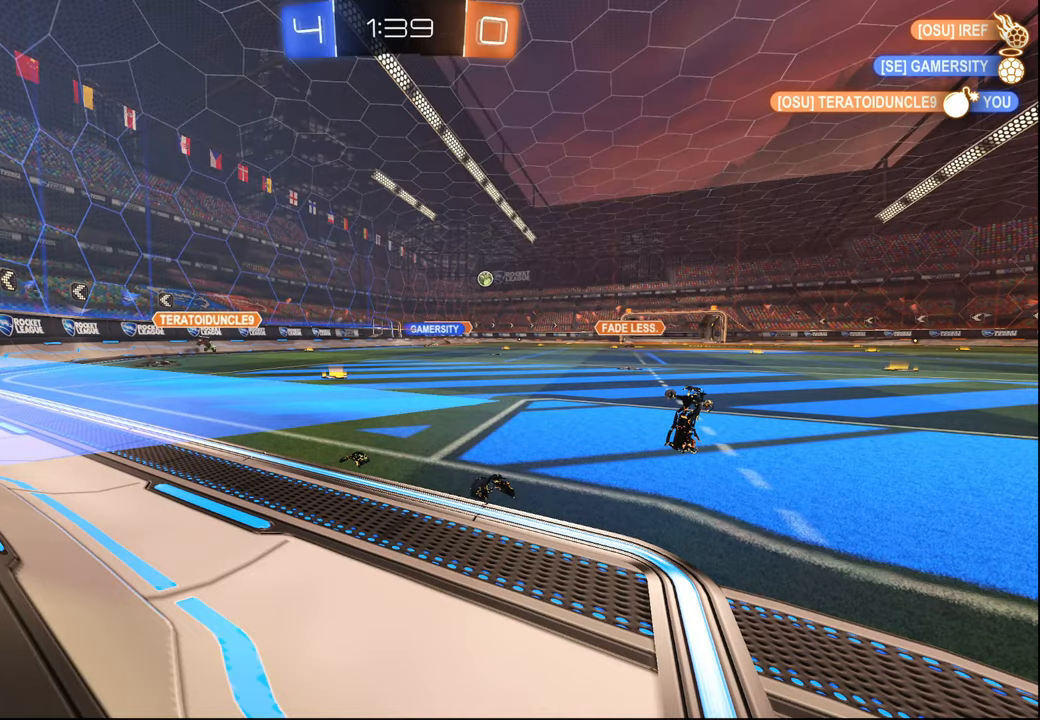
{"buttons": ["R2"], "left_stick": "left", "right_stick": "center", "events": [[100, "left_stick", "center"], [317, "left_stick", "left"]]}
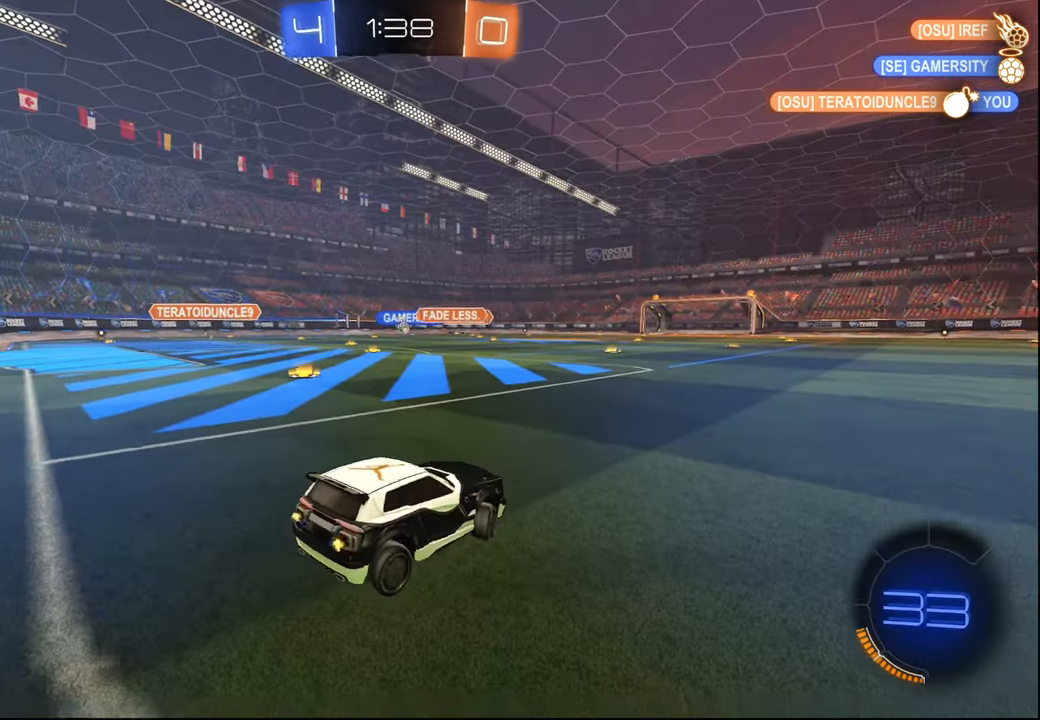
{"buttons": ["R2"], "left_stick": "left", "right_stick": "center", "events": []}
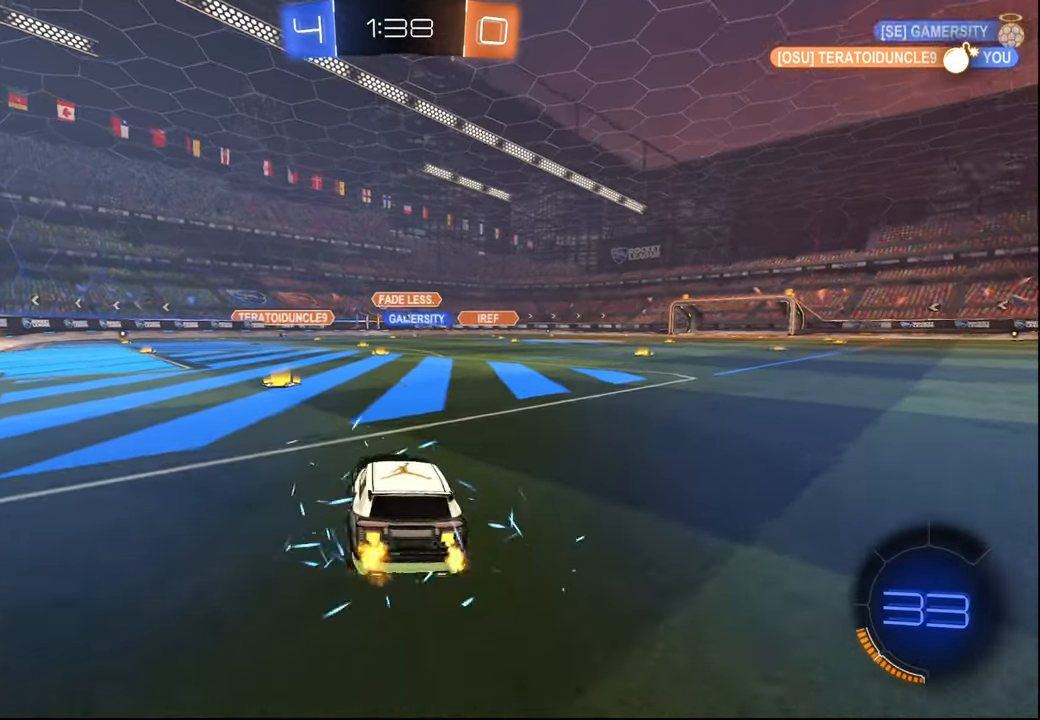
{"buttons": ["R1", "R2"], "left_stick": "right", "right_stick": "center", "events": [[50, "left_stick", "center"], [67, "R1", "down"], [500, "left_stick", "right"]]}
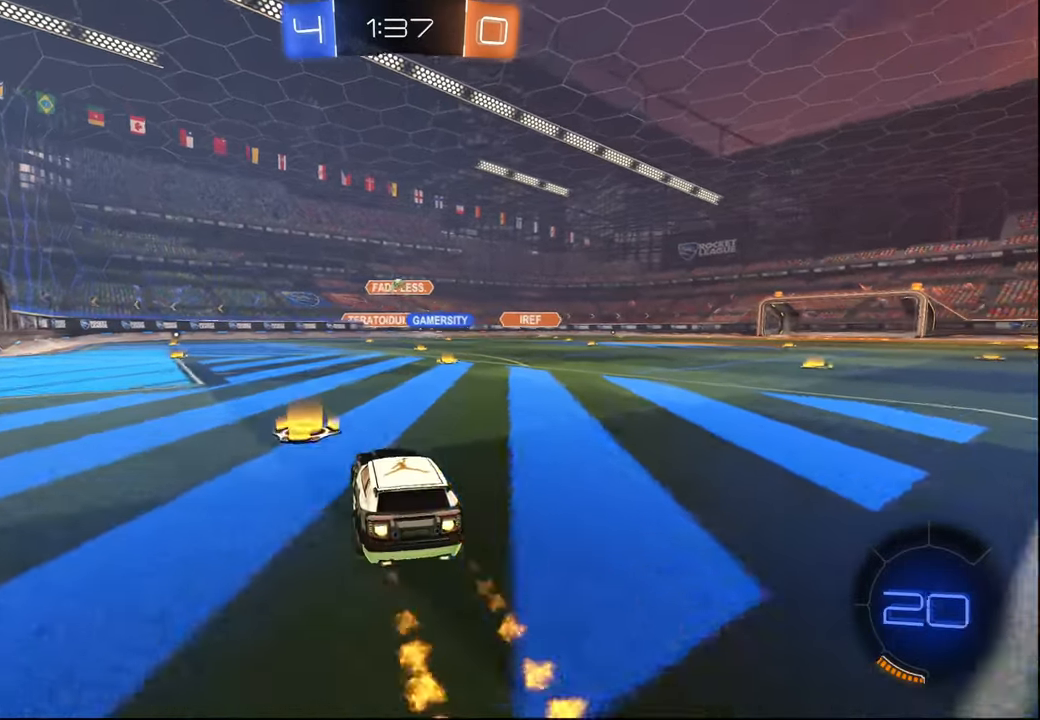
{"buttons": ["R1", "R2"], "left_stick": "center", "right_stick": "center", "events": [[150, "left_stick", "center"], [367, "left_stick", "left"], [484, "left_stick", "center"]]}
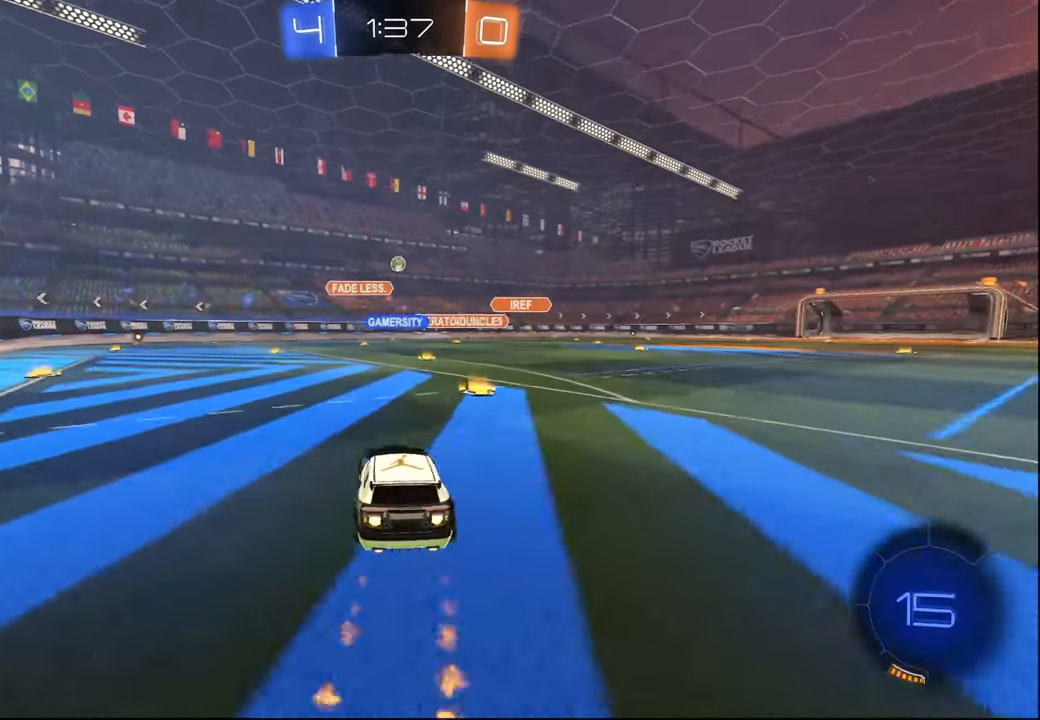
{"buttons": ["L2"], "left_stick": "left", "right_stick": "center", "events": [[50, "left_stick", "left"], [67, "R1", "up"], [150, "L1", "down"], [284, "L1", "up"], [367, "R2", "up"], [384, "L2", "down"]]}
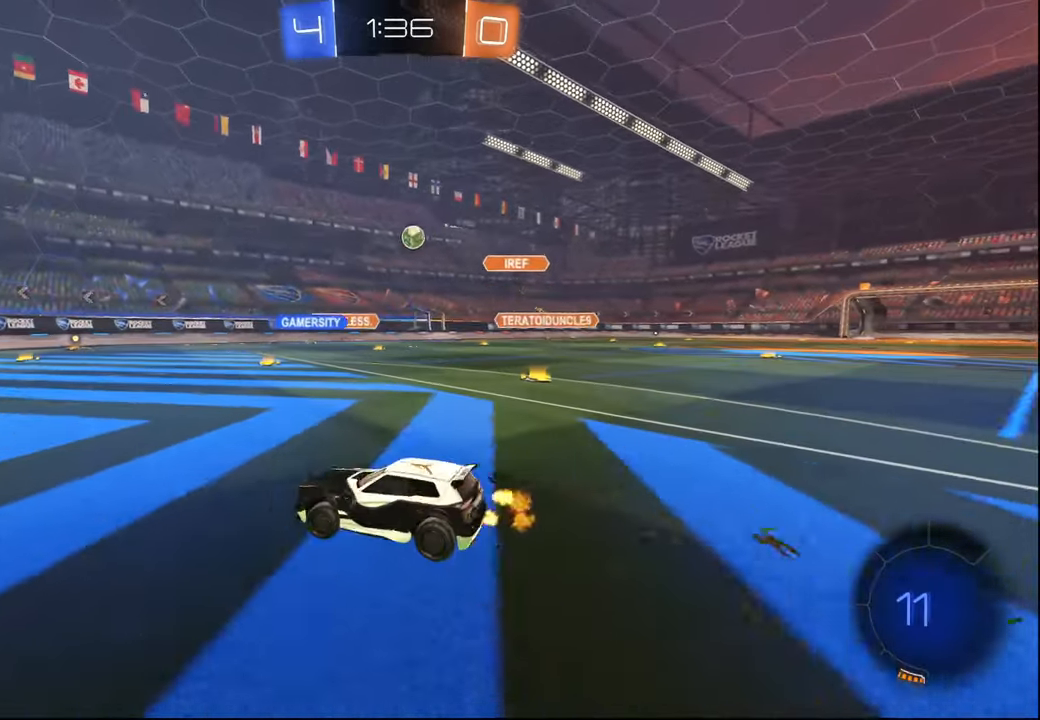
{"buttons": ["CROSS", "R2"], "left_stick": "right", "right_stick": "center", "events": [[34, "R2", "down"], [67, "L2", "up"], [100, "left_stick", "center"], [234, "left_stick", "left"], [317, "left_stick", "center"], [384, "left_stick", "right"], [500, "CROSS", "down"]]}
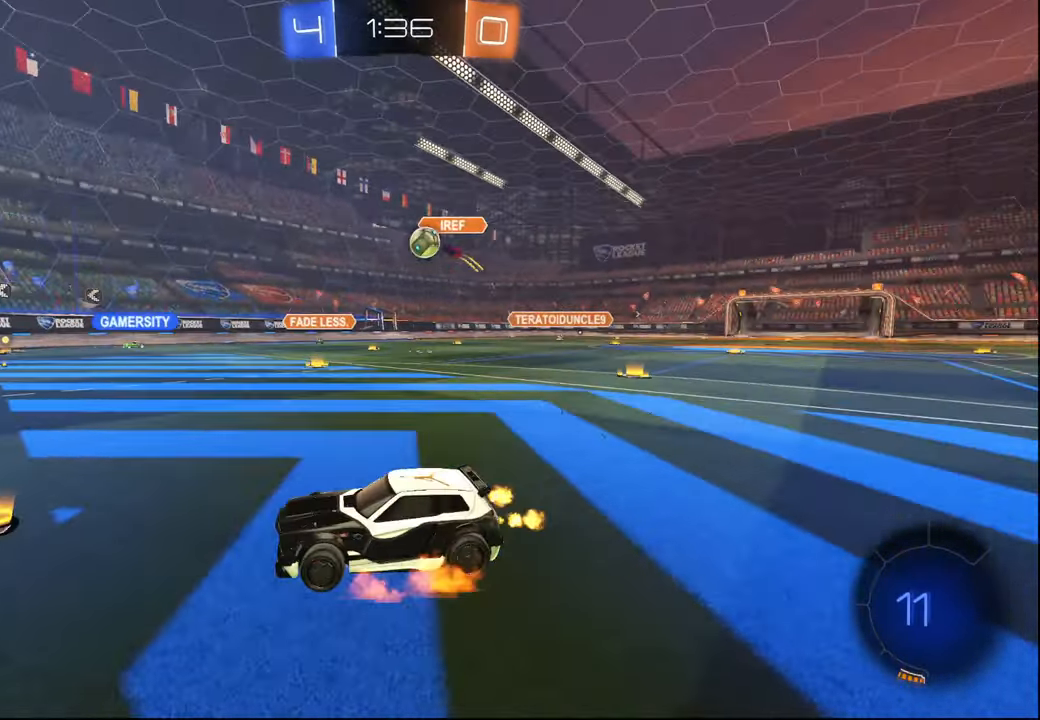
{"buttons": ["R1"], "left_stick": "up-left", "right_stick": "center", "events": [[117, "L1", "down"], [200, "R1", "down"], [217, "left_stick", "up"], [267, "L1", "up"], [284, "left_stick", "left"], [334, "CROSS", "up"], [334, "left_stick", "up-left"], [434, "R2", "up"]]}
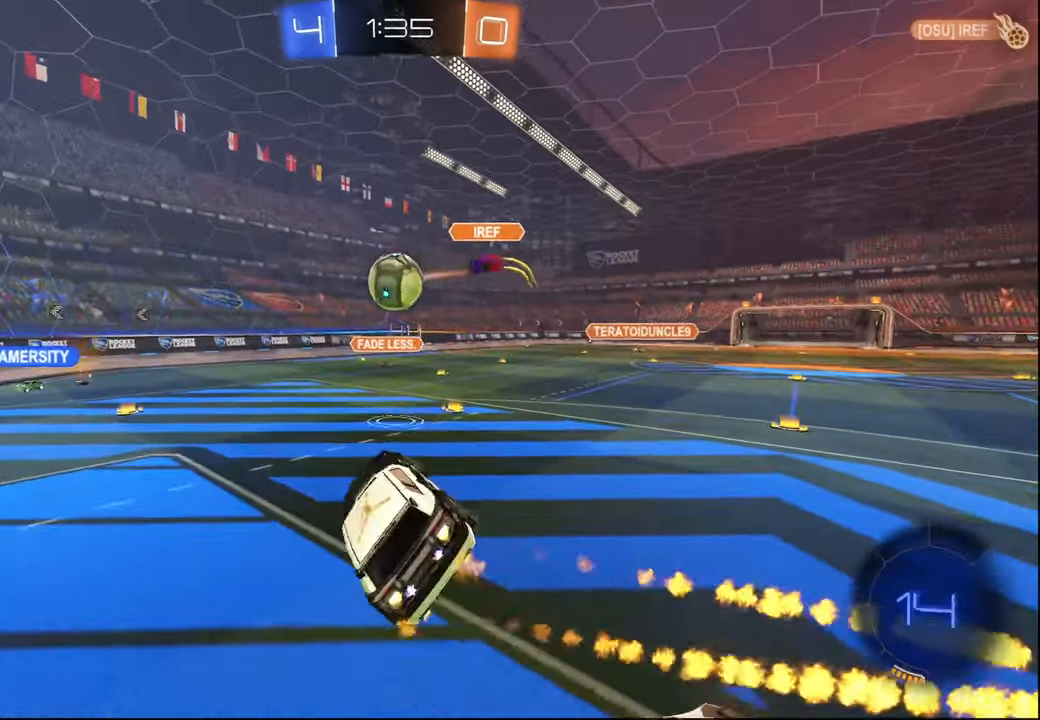
{"buttons": ["R2"], "left_stick": "up-left", "right_stick": "center", "events": [[150, "L1", "down"], [234, "CROSS", "down"], [384, "R1", "up"], [400, "CROSS", "up"], [400, "L1", "up"], [400, "R2", "down"]]}
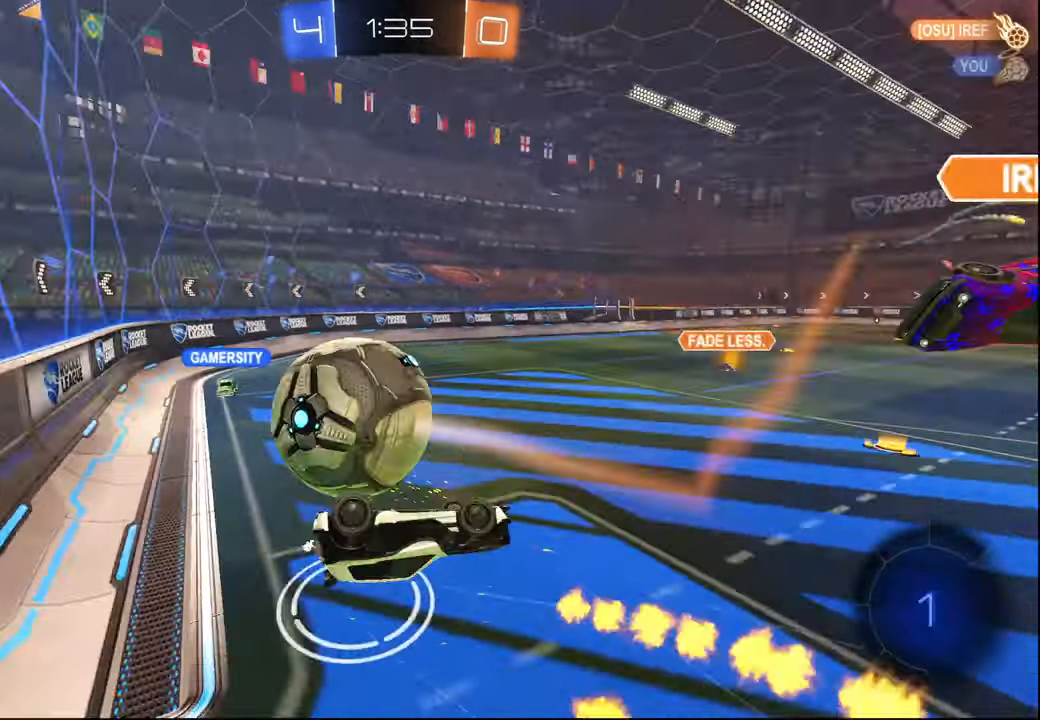
{"buttons": ["L2", "R2"], "left_stick": "up-right", "right_stick": "center", "events": [[217, "left_stick", "down-left"], [284, "L2", "down"], [284, "left_stick", "down-right"], [467, "left_stick", "up-right"]]}
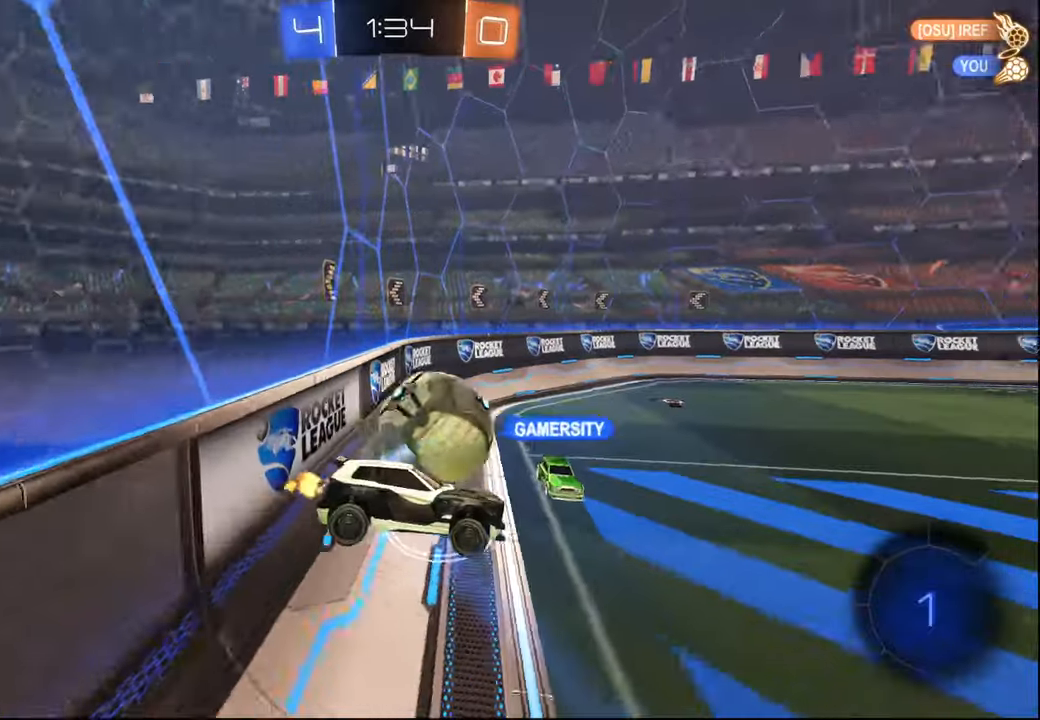
{"buttons": ["L1", "R2"], "left_stick": "left", "right_stick": "center", "events": [[67, "left_stick", "up-left"], [100, "L2", "up"], [234, "left_stick", "left"], [450, "L1", "down"]]}
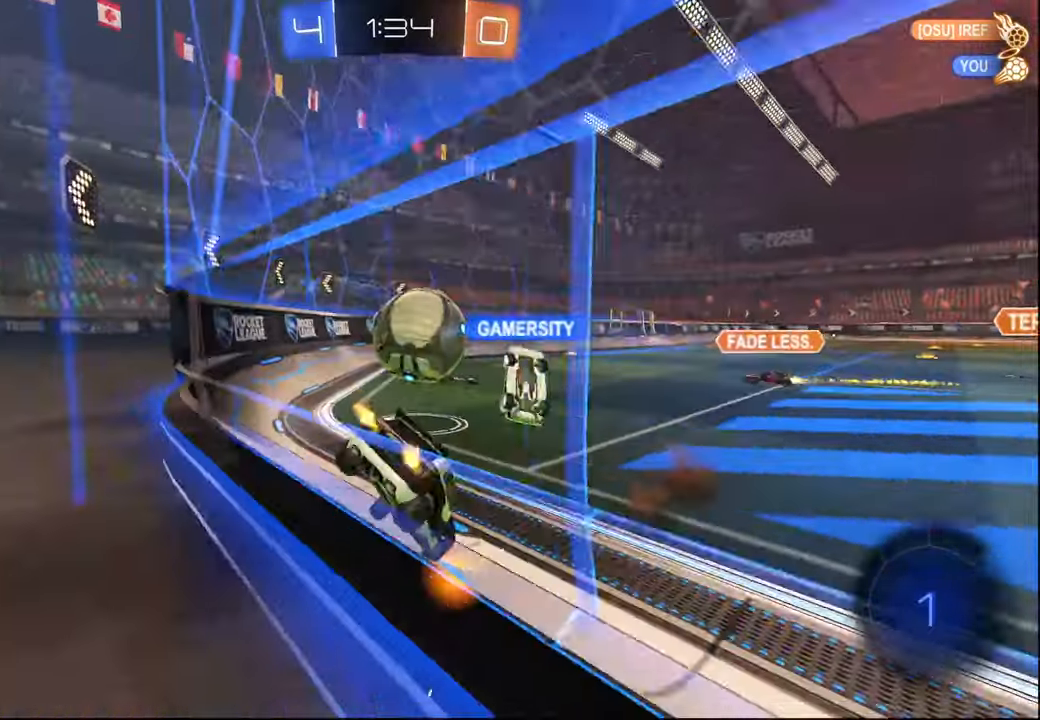
{"buttons": ["R2"], "left_stick": "left", "right_stick": "center", "events": [[17, "L1", "up"], [334, "L1", "down"], [417, "L1", "up"]]}
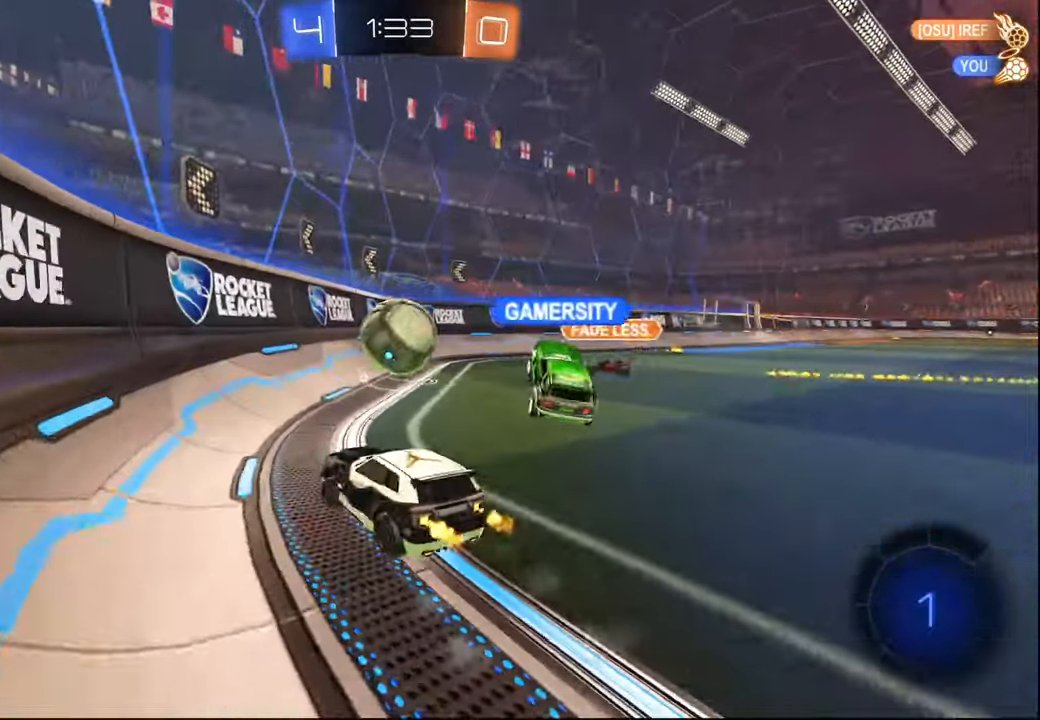
{"buttons": ["R2"], "left_stick": "left", "right_stick": "center", "events": [[100, "L1", "down"], [150, "L1", "up"]]}
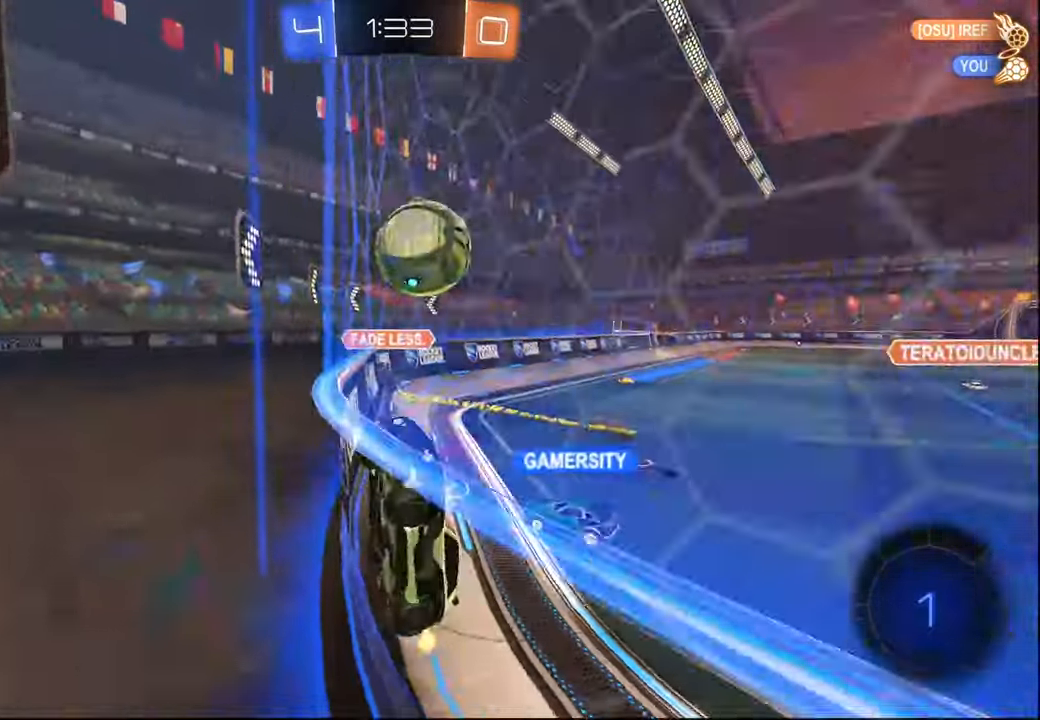
{"buttons": ["R2"], "left_stick": "center", "right_stick": "center", "events": [[117, "left_stick", "center"], [317, "left_stick", "left"], [484, "left_stick", "center"]]}